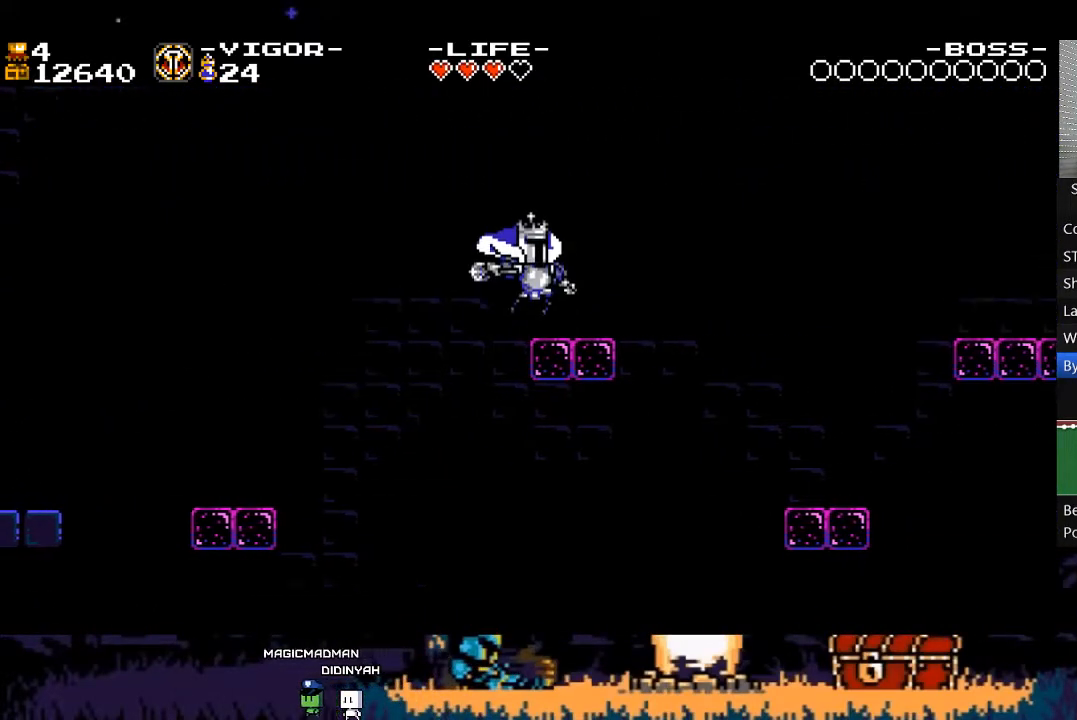
Gameplay with a controller (Xbox layout); each line is a JSON object with the inputs held at the frame after it. "events" lists button and stick changes between this image and that frame as [ms after this image, input, new state], when the widget could be followed in between. Not read: L3 R3 left_stick right_stick.
{"buttons": ["A", "X", "DPAD_RIGHT"], "events": [[283, "A", "down"], [483, "X", "down"]]}
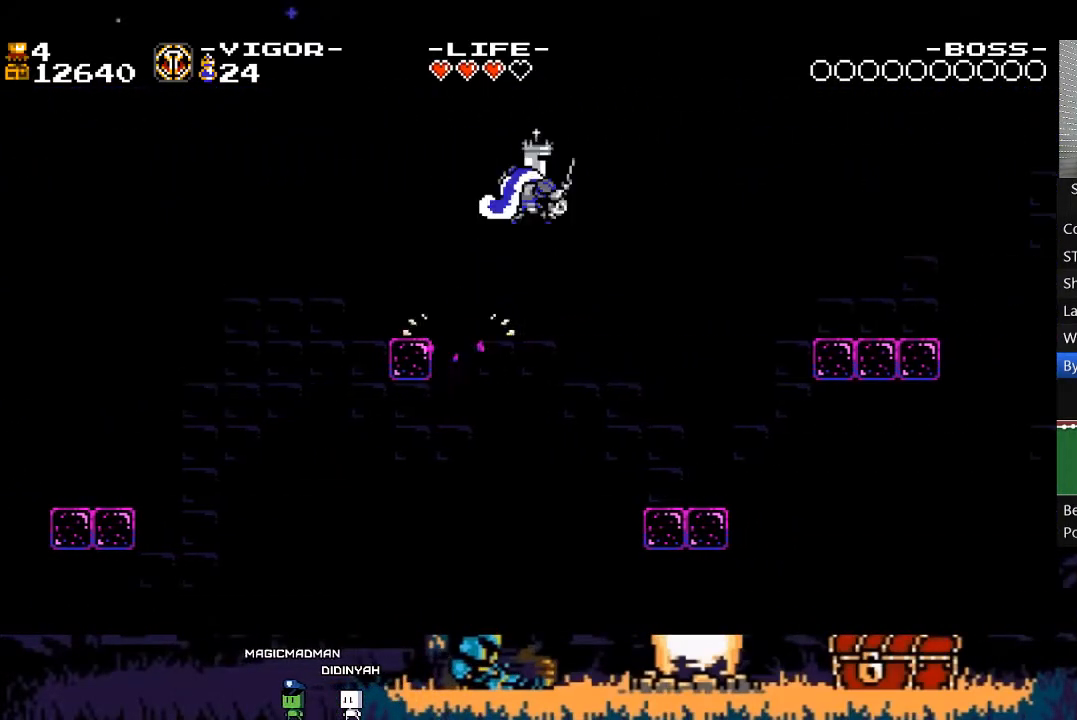
{"buttons": ["X", "DPAD_RIGHT"], "events": [[150, "A", "up"], [150, "X", "up"], [350, "X", "down"]]}
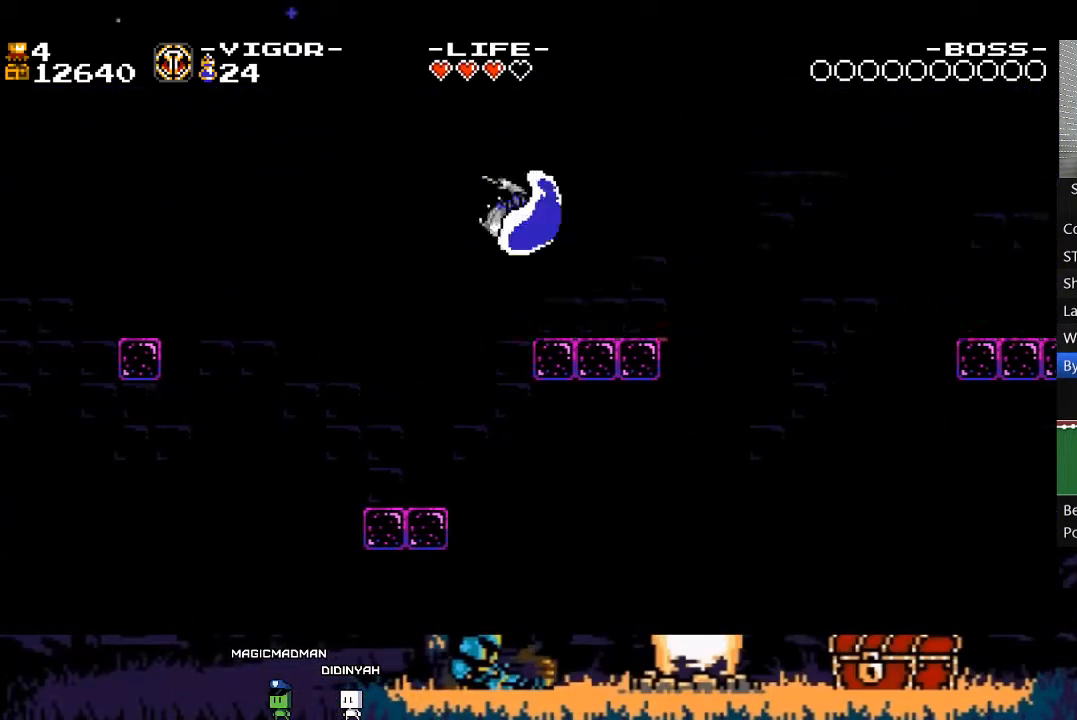
{"buttons": ["A", "X", "DPAD_RIGHT"], "events": [[117, "X", "up"], [317, "A", "down"], [483, "X", "down"]]}
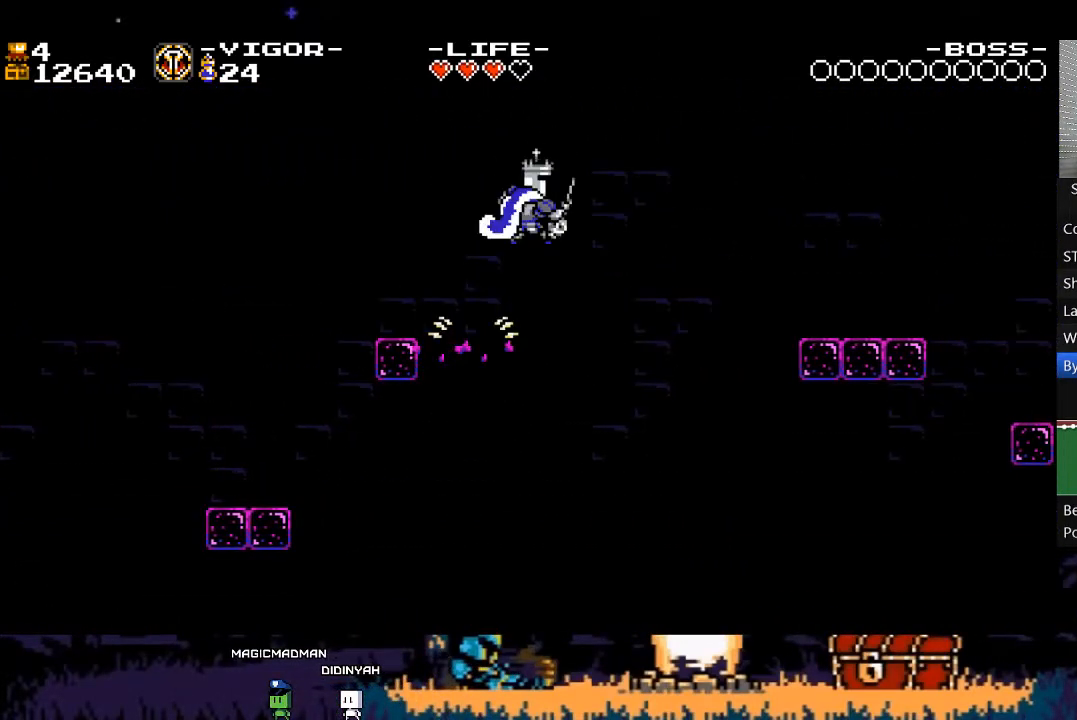
{"buttons": ["X", "DPAD_RIGHT"], "events": [[150, "A", "up"], [150, "X", "up"], [350, "X", "down"]]}
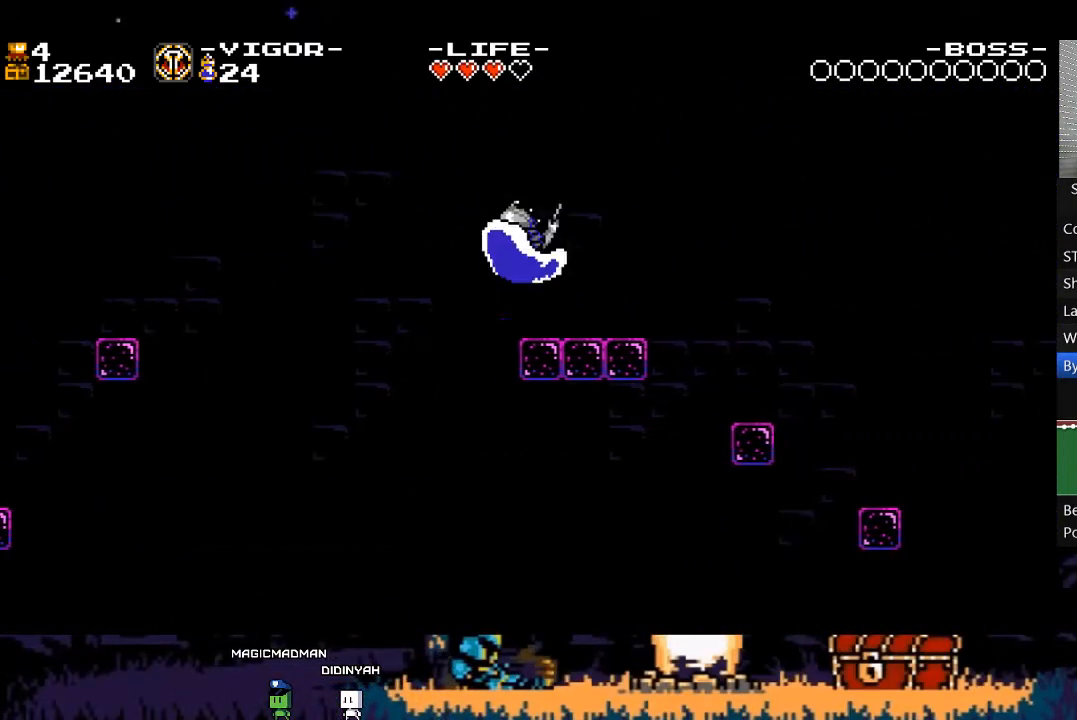
{"buttons": ["A", "DPAD_RIGHT"], "events": [[50, "X", "up"], [383, "A", "down"]]}
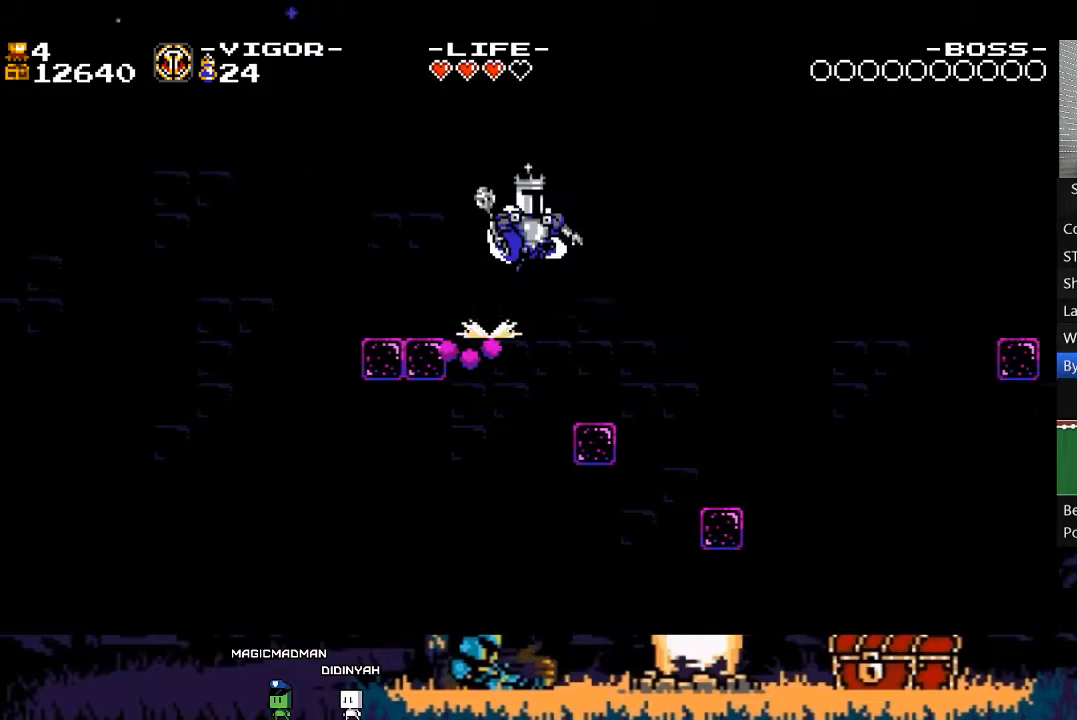
{"buttons": ["A", "X", "DPAD_RIGHT"], "events": [[450, "X", "down"]]}
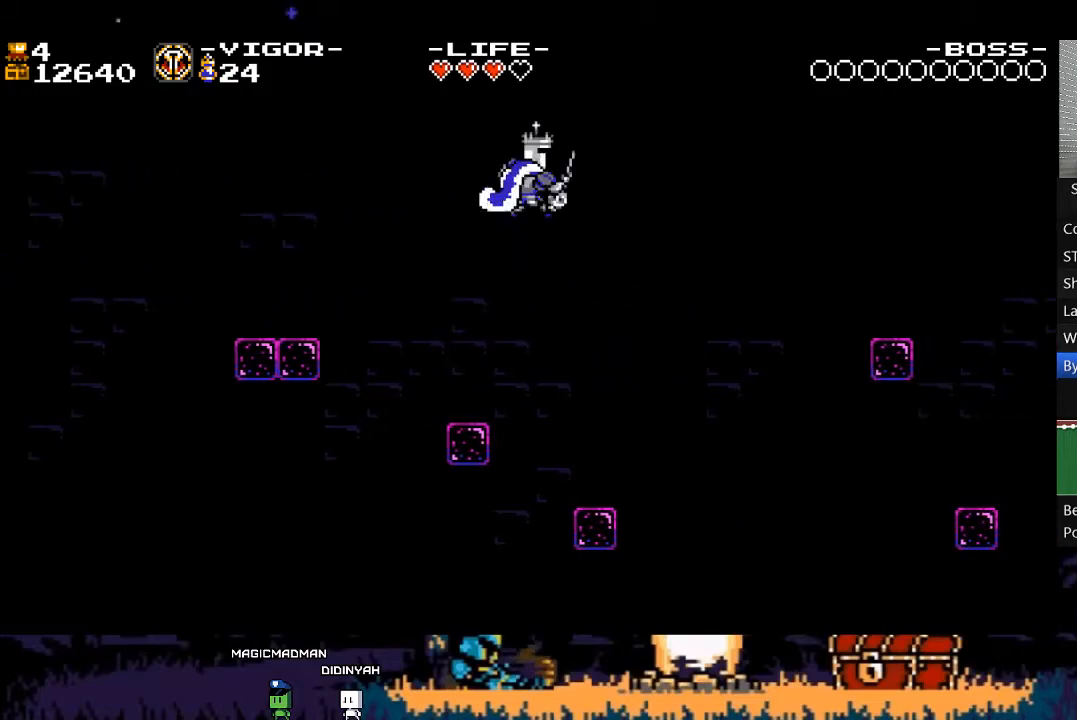
{"buttons": ["X", "DPAD_RIGHT"], "events": [[117, "X", "up"], [150, "A", "up"], [317, "X", "down"]]}
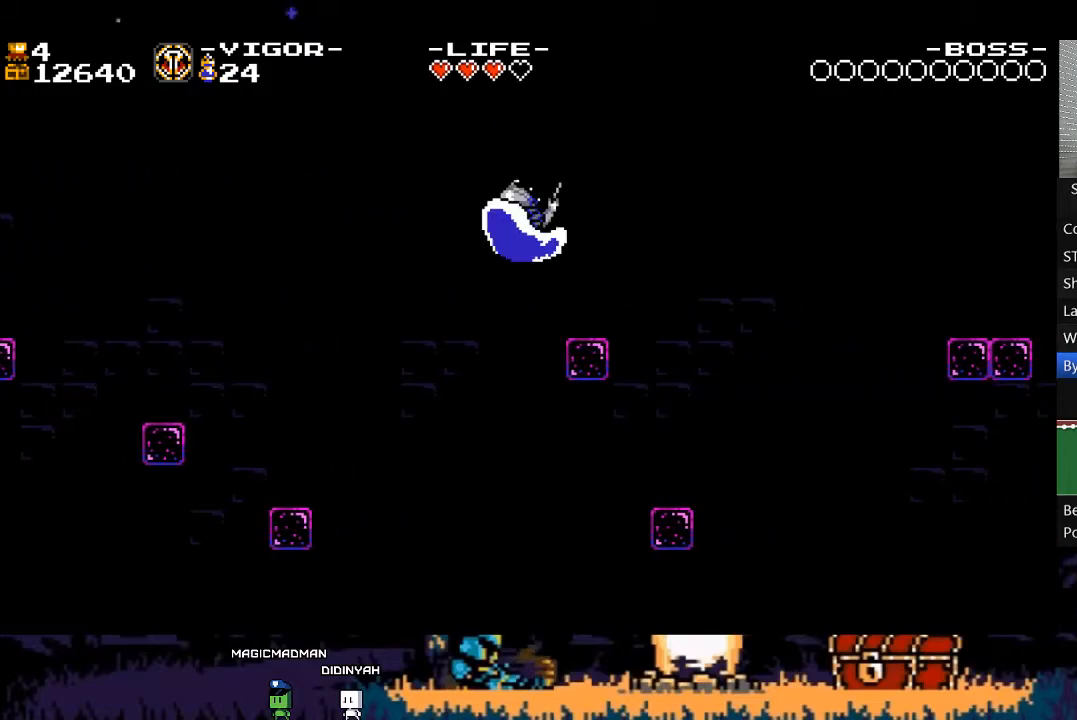
{"buttons": ["A", "X", "DPAD_RIGHT"], "events": [[17, "X", "up"], [250, "A", "down"], [417, "X", "down"]]}
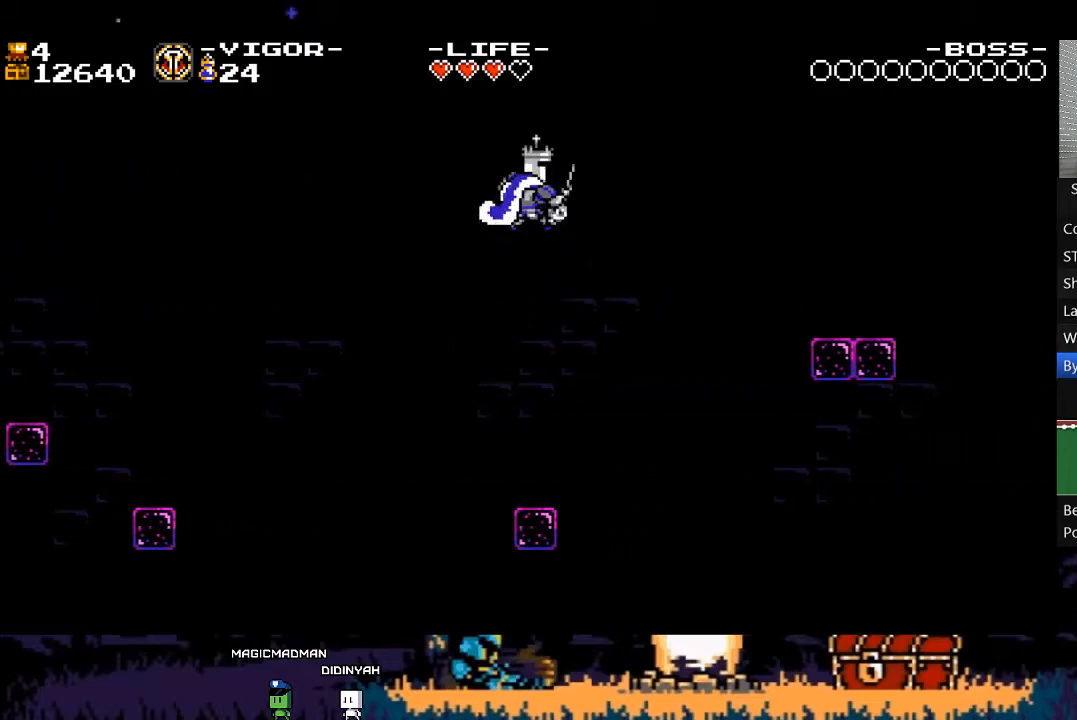
{"buttons": ["DPAD_RIGHT"], "events": [[117, "A", "up"], [117, "X", "up"], [250, "X", "down"], [483, "X", "up"]]}
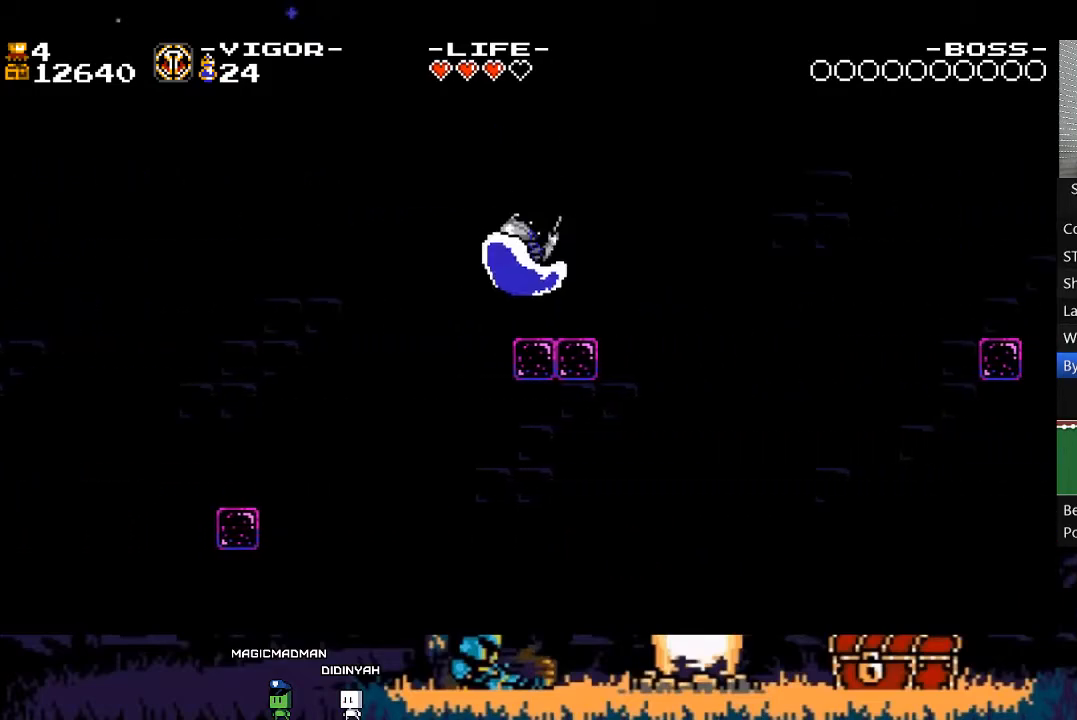
{"buttons": ["A", "DPAD_RIGHT"], "events": [[217, "A", "down"]]}
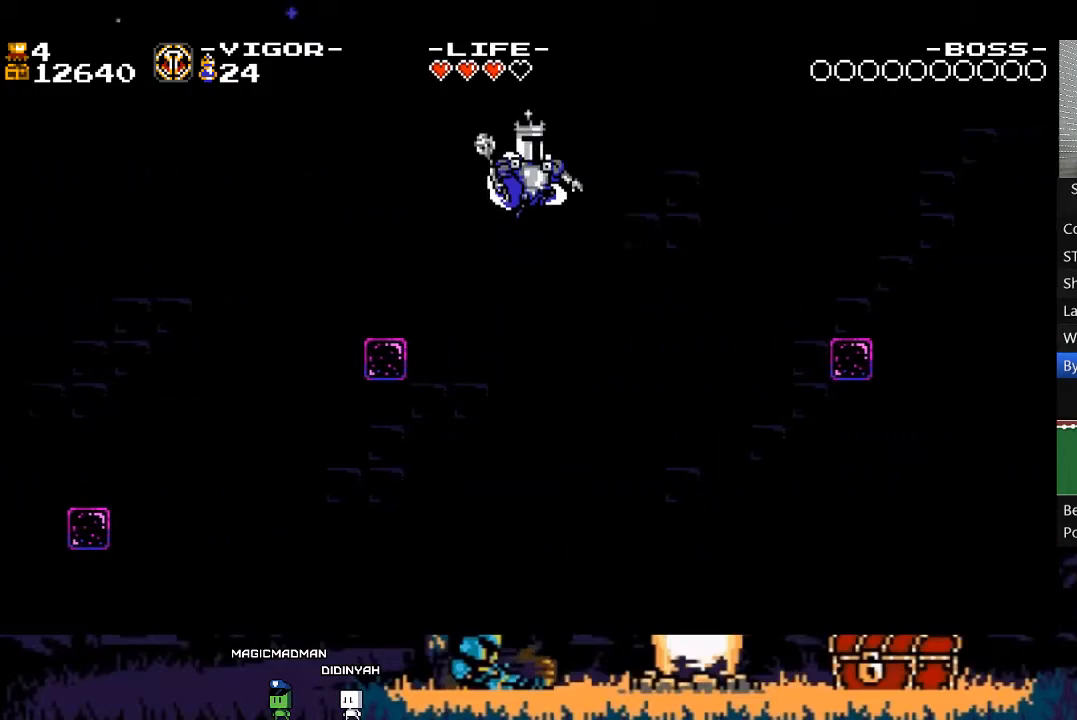
{"buttons": ["DPAD_RIGHT"], "events": [[17, "X", "down"], [183, "X", "up"], [217, "A", "up"], [317, "X", "down"], [483, "X", "up"]]}
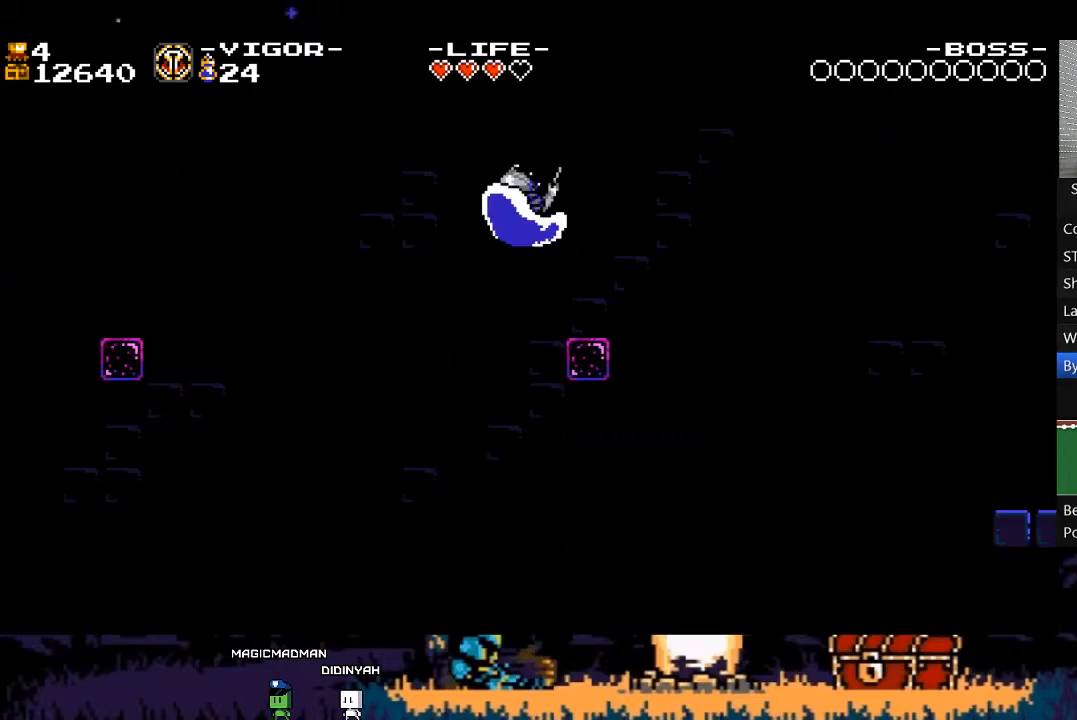
{"buttons": ["A", "X", "DPAD_RIGHT"], "events": [[217, "A", "down"], [383, "X", "down"]]}
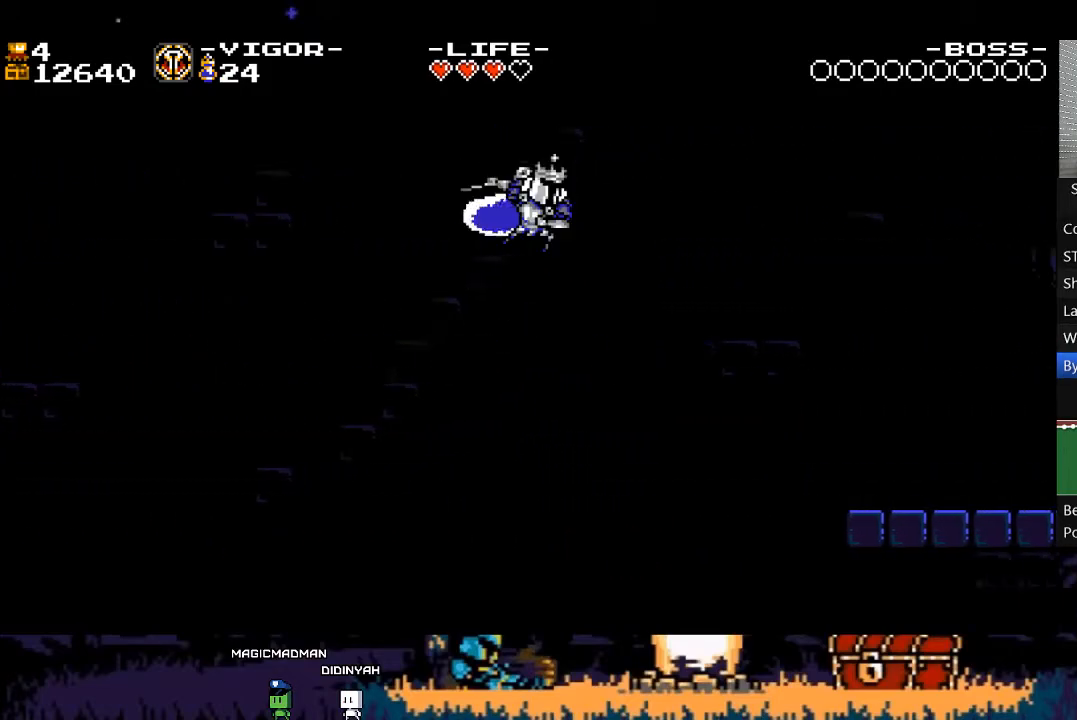
{"buttons": ["DPAD_RIGHT"], "events": [[50, "A", "up"], [50, "X", "up"], [250, "X", "down"], [417, "X", "up"]]}
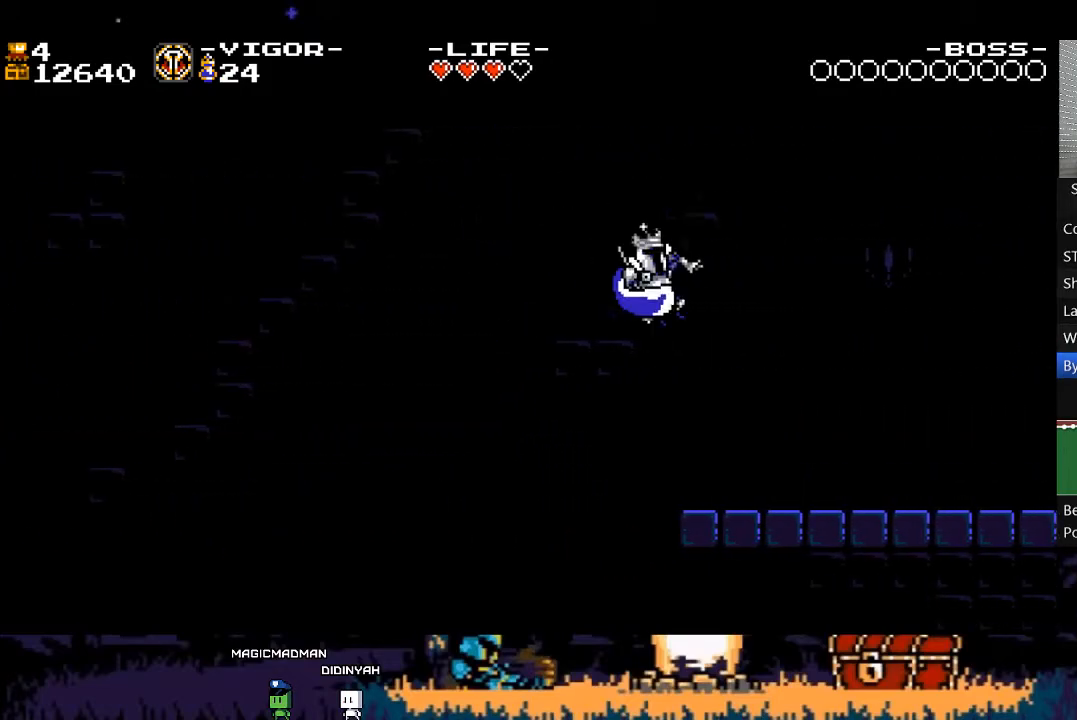
{"buttons": ["DPAD_RIGHT"], "events": [[250, "X", "down"], [450, "X", "up"]]}
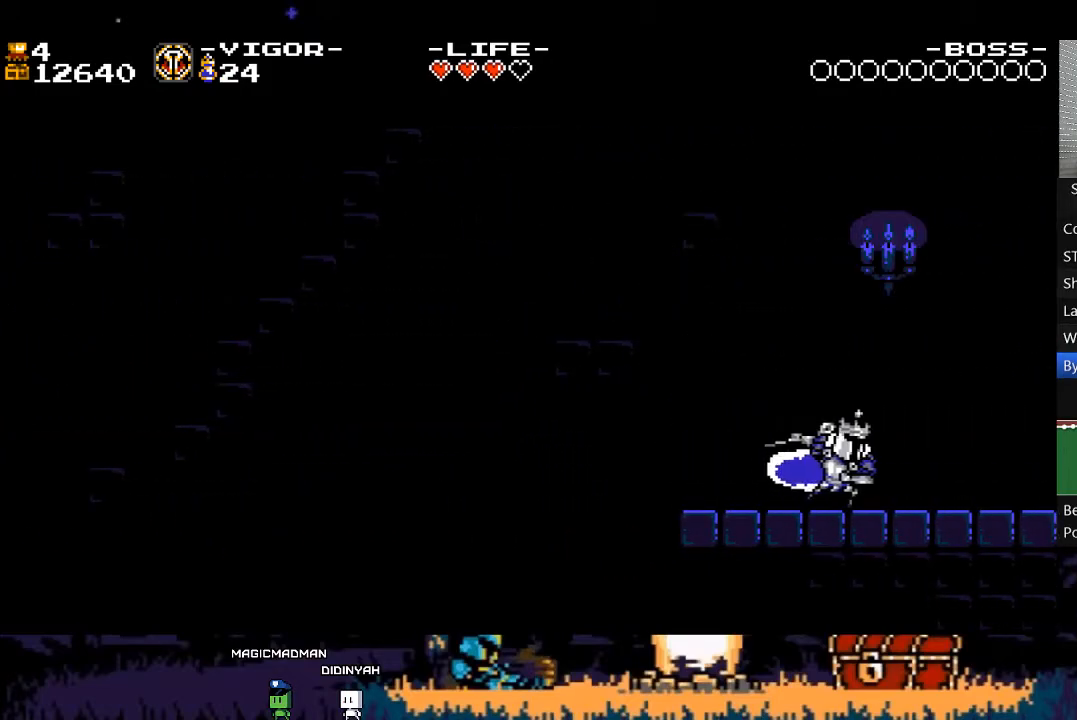
{"buttons": ["DPAD_RIGHT"], "events": [[150, "X", "down"], [383, "X", "up"]]}
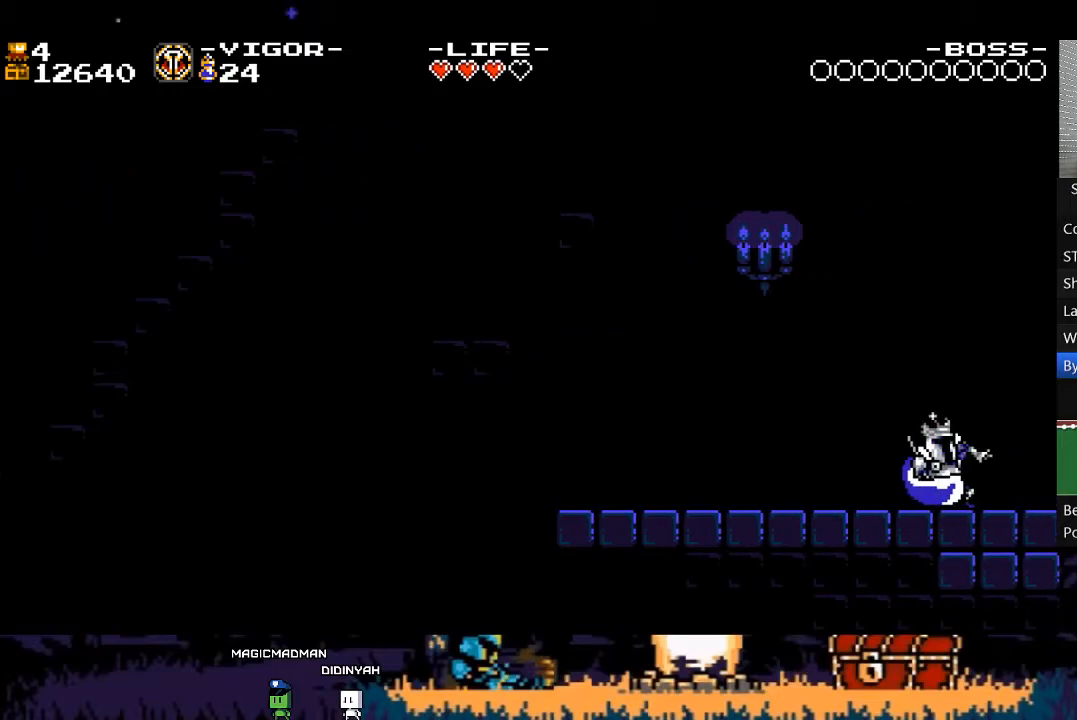
{"buttons": ["DPAD_RIGHT"], "events": []}
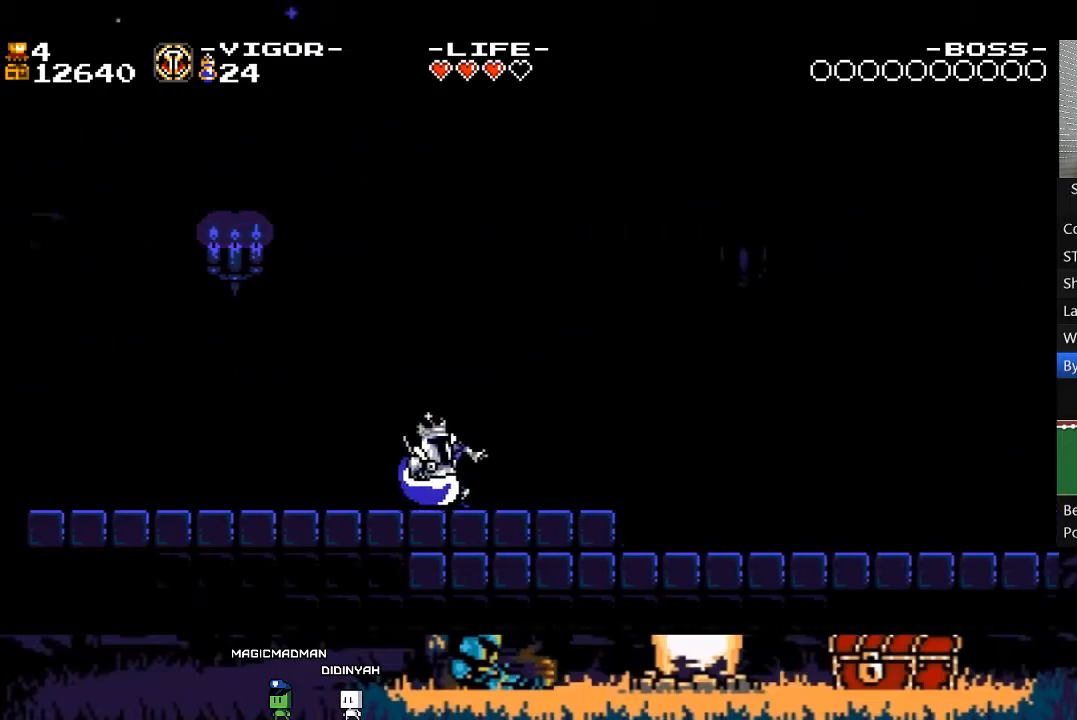
{"buttons": ["X", "DPAD_RIGHT"], "events": [[450, "X", "down"]]}
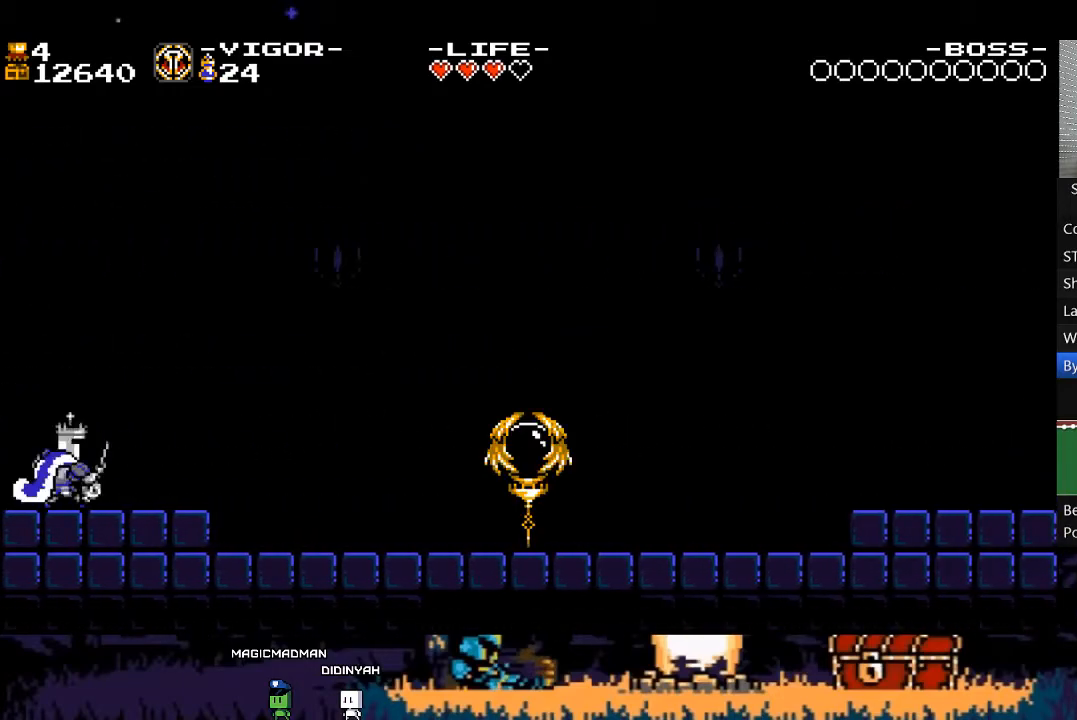
{"buttons": ["X", "DPAD_RIGHT"], "events": [[150, "X", "up"], [317, "X", "down"]]}
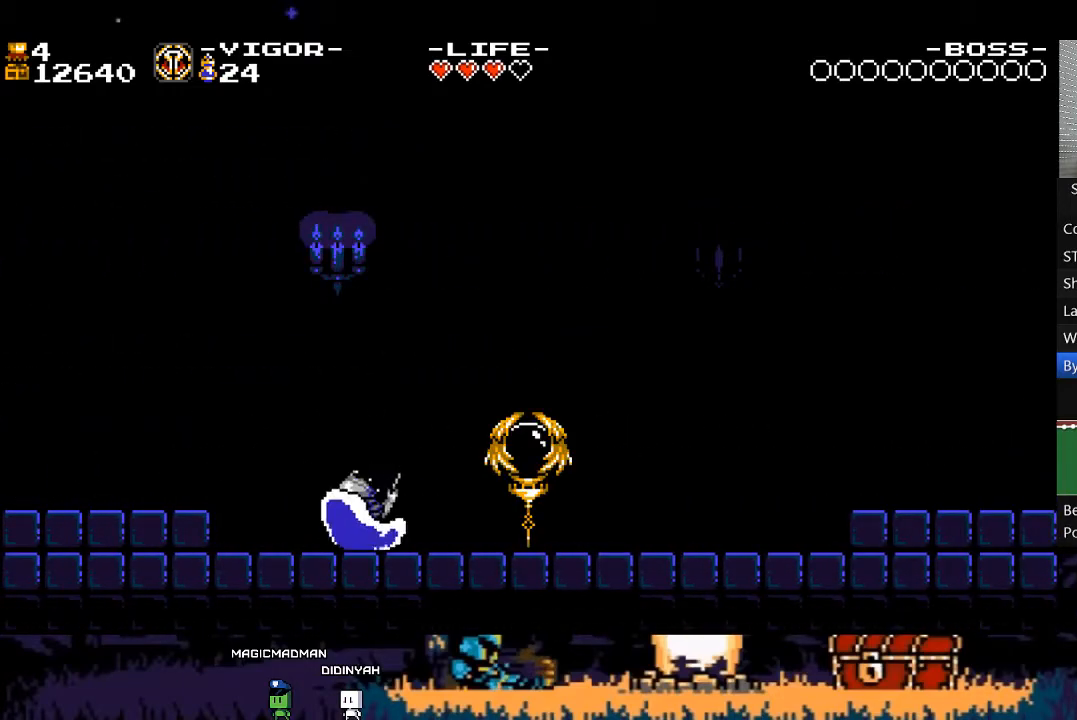
{"buttons": ["DPAD_RIGHT"], "events": [[83, "X", "up"], [150, "X", "down"], [350, "X", "up"]]}
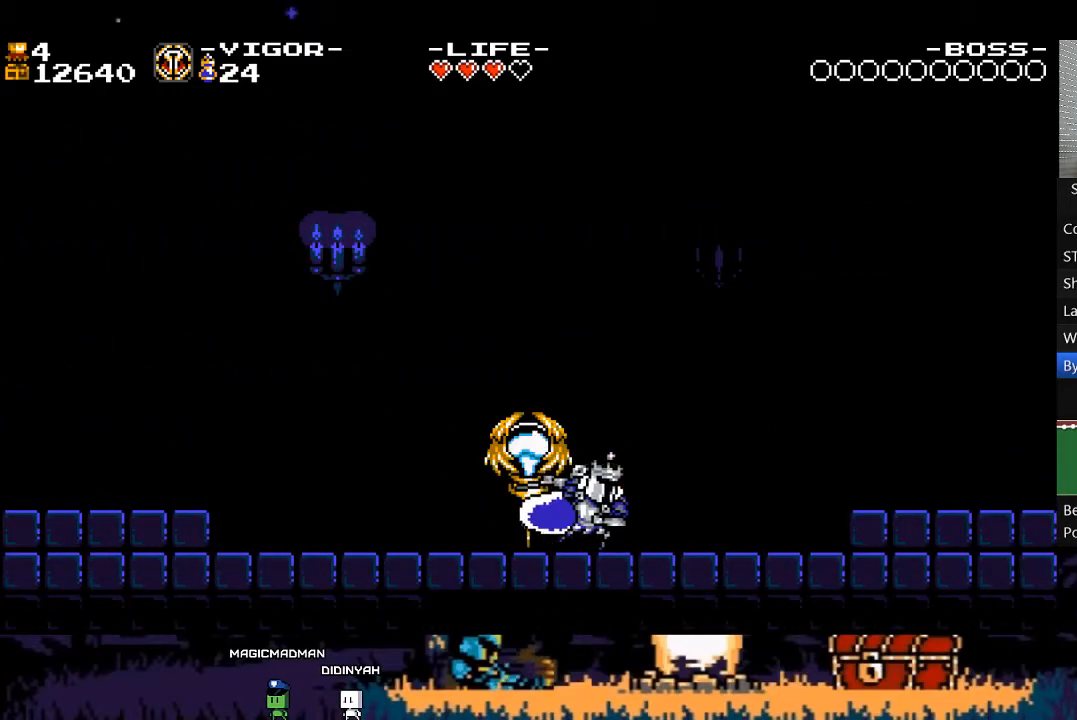
{"buttons": ["A", "X", "DPAD_RIGHT"], "events": [[17, "X", "down"], [183, "X", "up"], [283, "A", "down"], [383, "X", "down"]]}
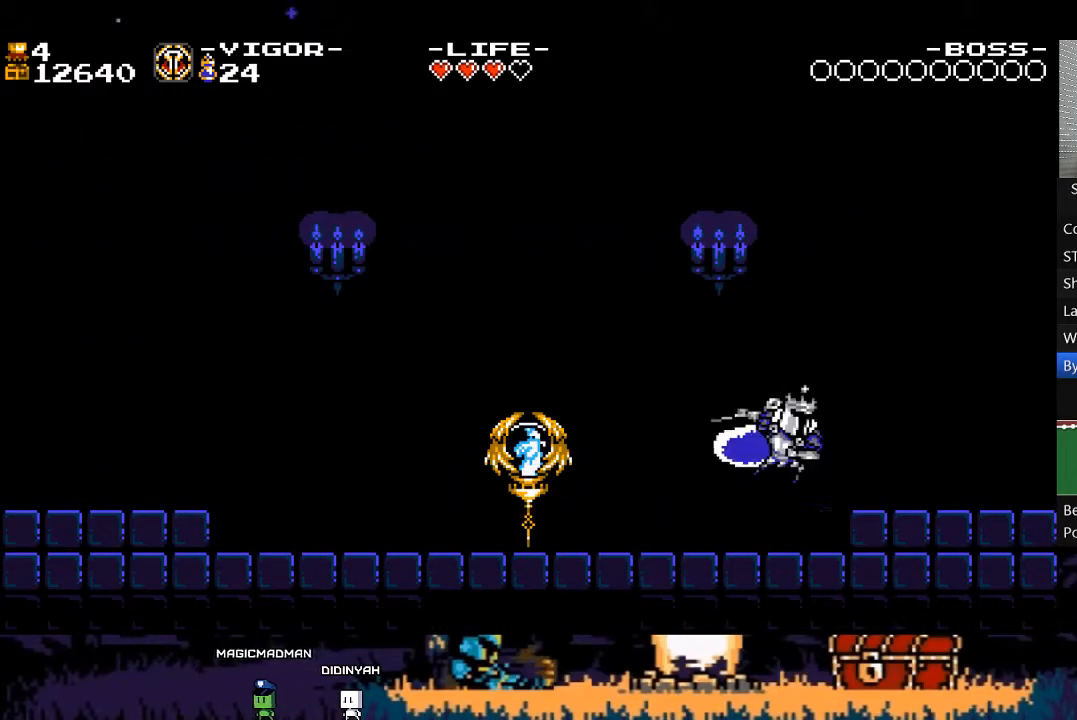
{"buttons": ["X", "DPAD_RIGHT"], "events": [[117, "A", "up"], [117, "X", "up"], [283, "X", "down"]]}
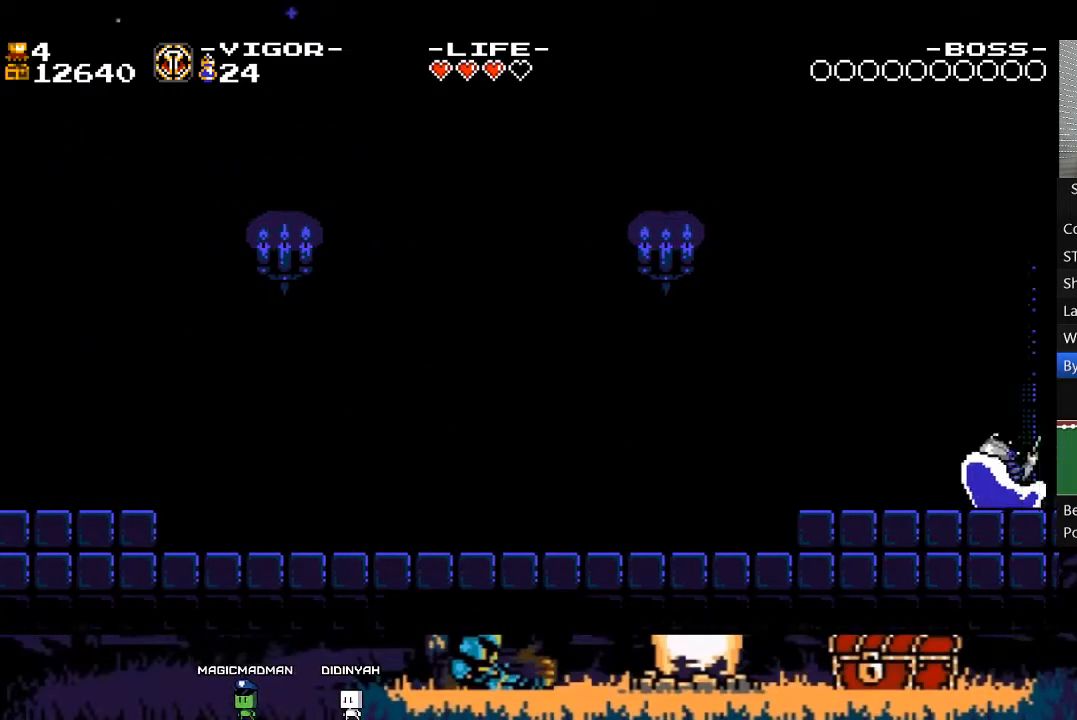
{"buttons": [], "events": [[17, "X", "up"], [183, "DPAD_RIGHT", "up"]]}
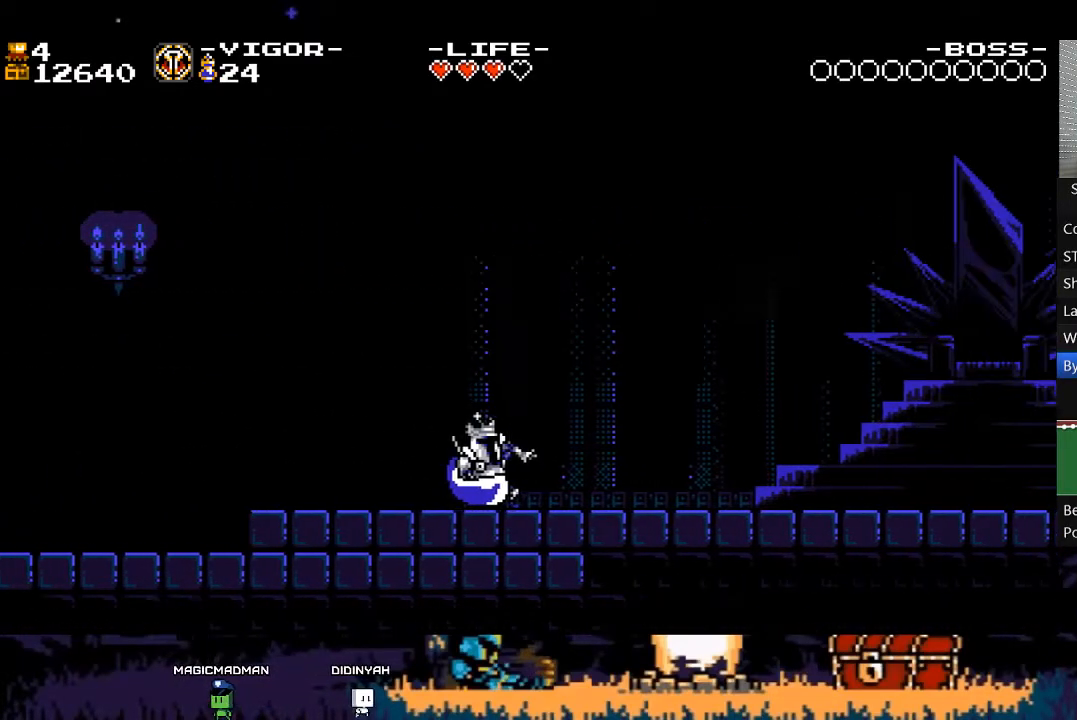
{"buttons": [], "events": []}
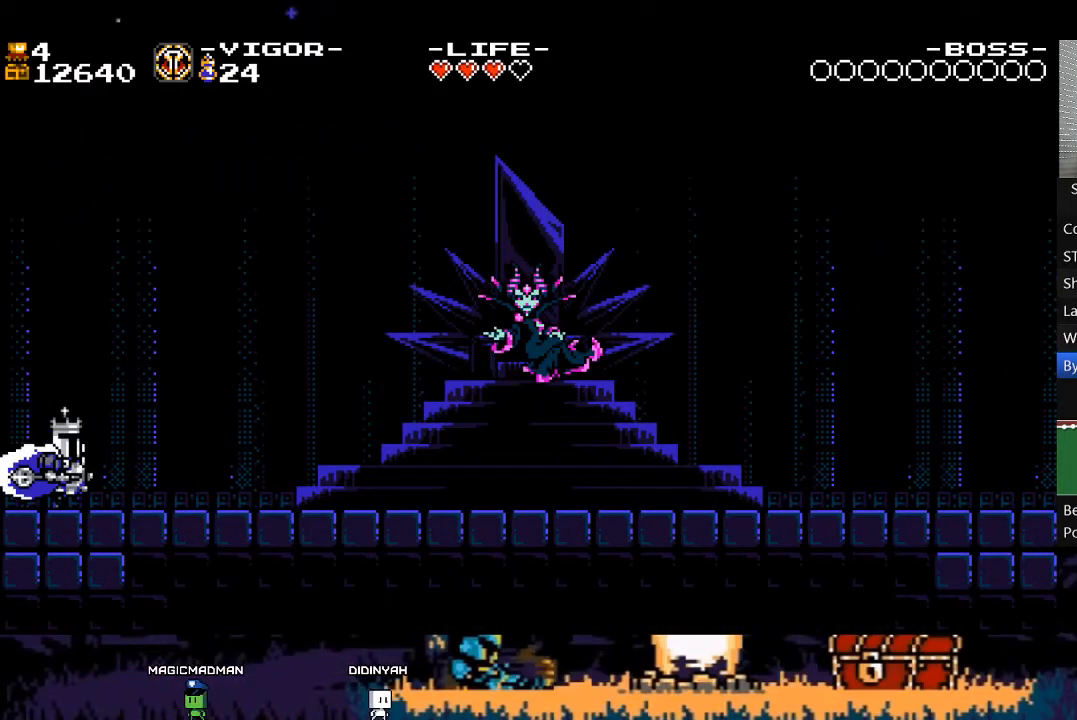
{"buttons": [], "events": []}
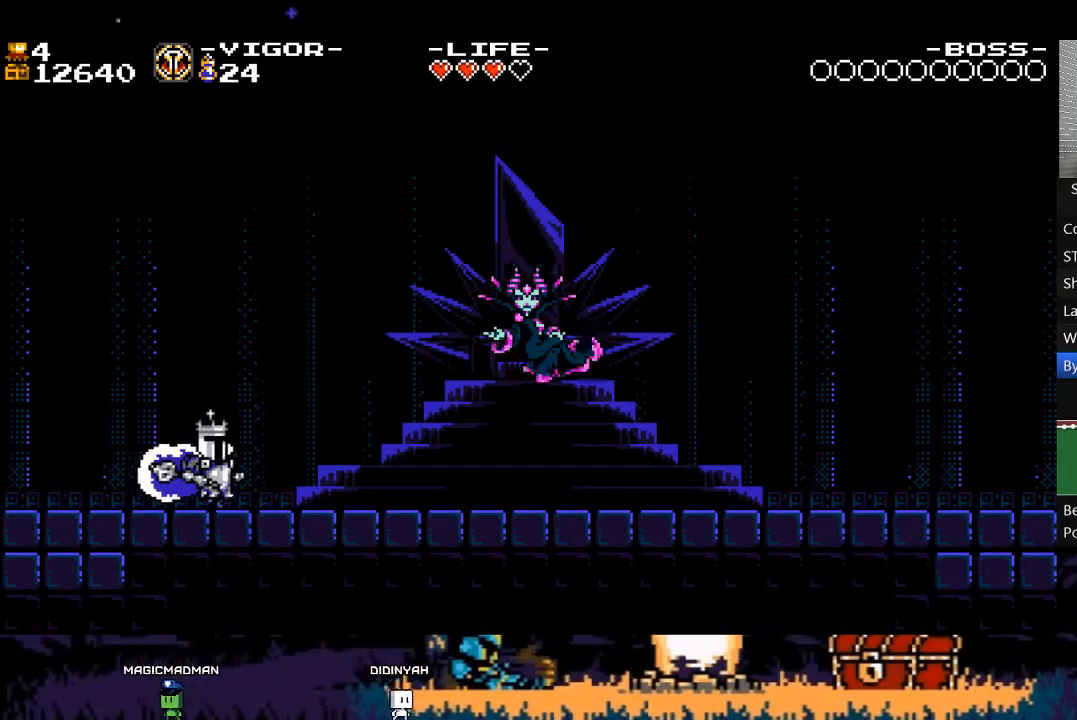
{"buttons": [], "events": [[417, "START", "down"], [483, "START", "up"]]}
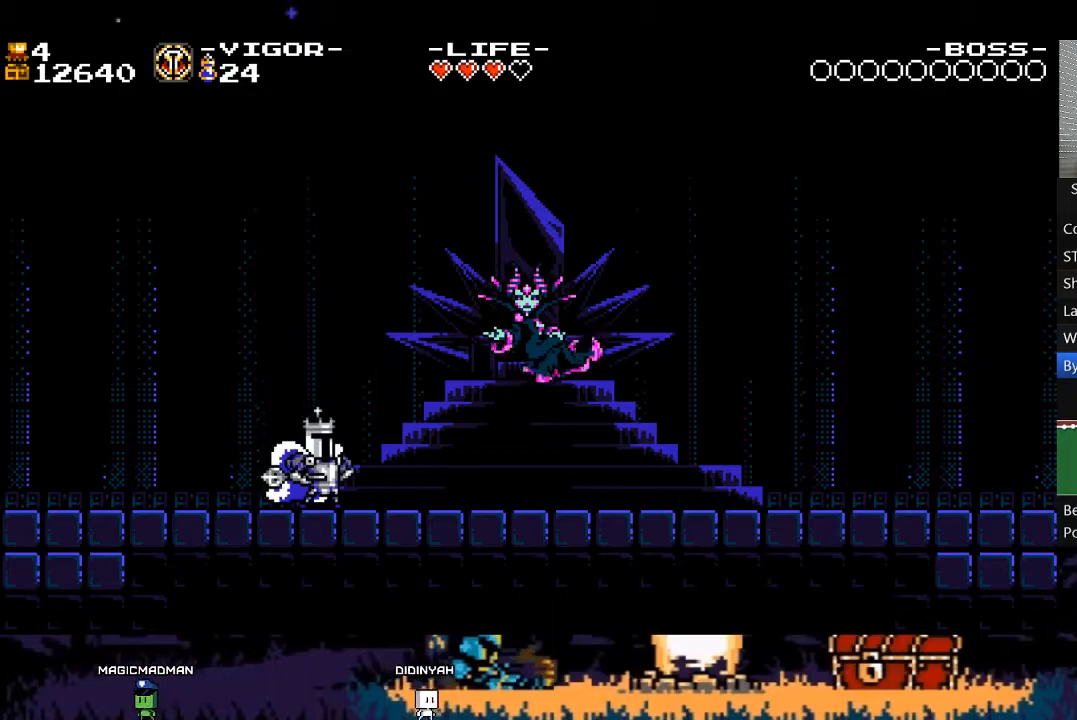
{"buttons": ["START"], "events": [[150, "START", "down"], [183, "START", "up"], [283, "START", "down"], [350, "START", "up"], [450, "START", "down"]]}
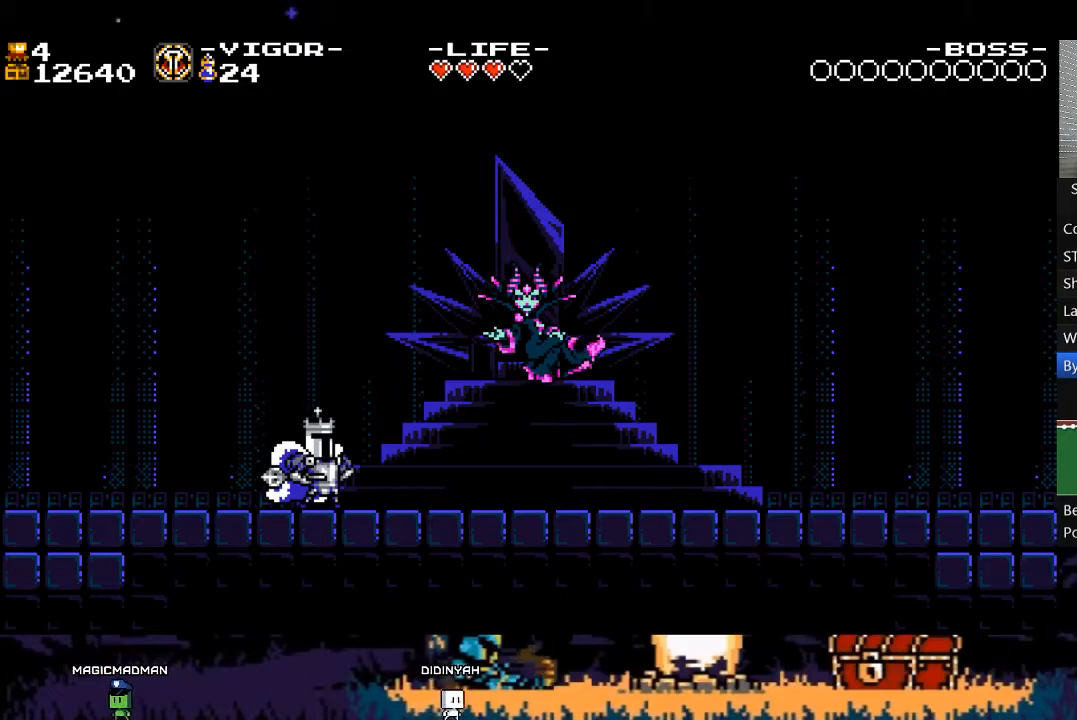
{"buttons": [], "events": [[17, "START", "up"], [117, "START", "down"], [150, "START", "up"], [283, "START", "down"], [317, "START", "up"], [417, "START", "down"], [483, "START", "up"]]}